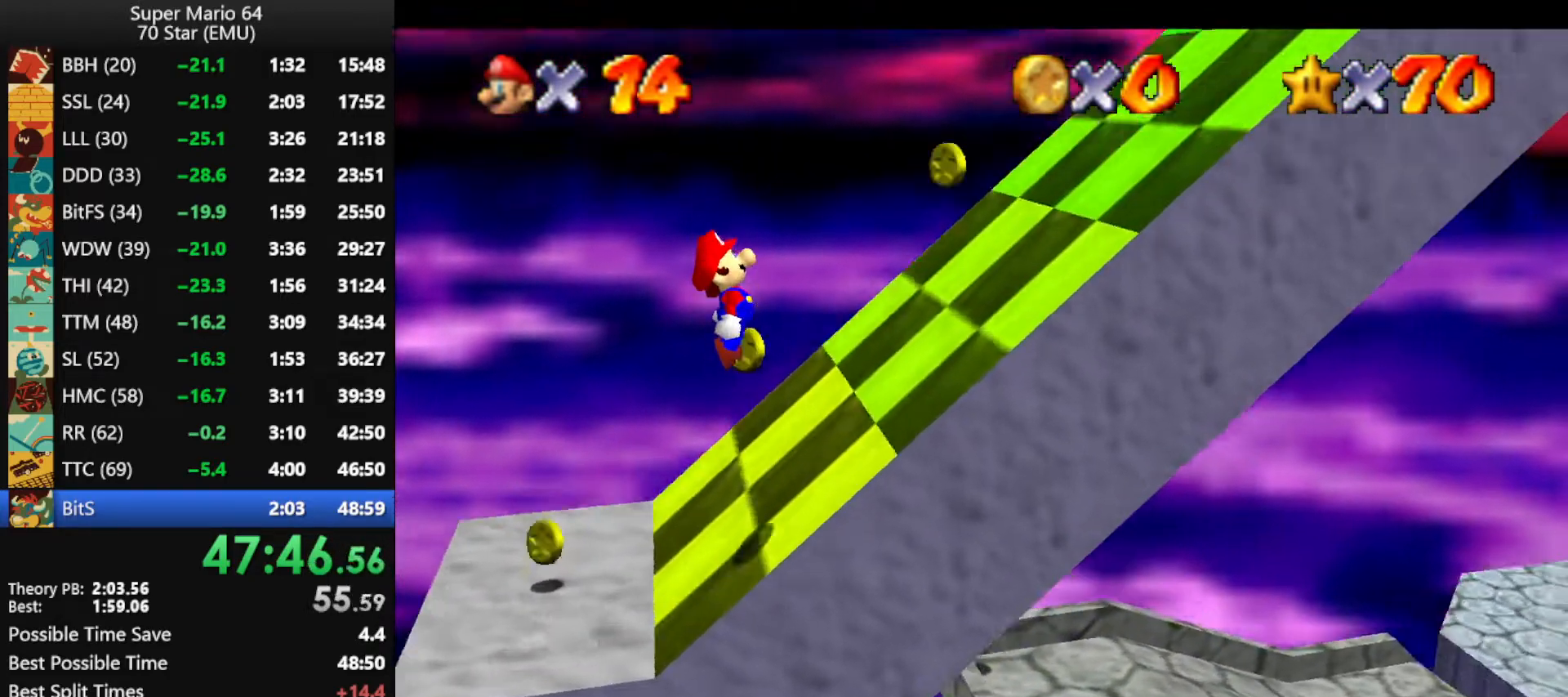
Gameplay with a controller (Nintendo layout); each line is a JSON object with the inputs held at the frame after it. "events" lists button and stick changes between this image and that frame as [ms after this image, input, new state], when the widget could be followed in between. Not read: L1 L3 R3.
{"buttons": ["A"], "left_stick": "right", "events": [[300, "A", "up"], [500, "A", "down"]]}
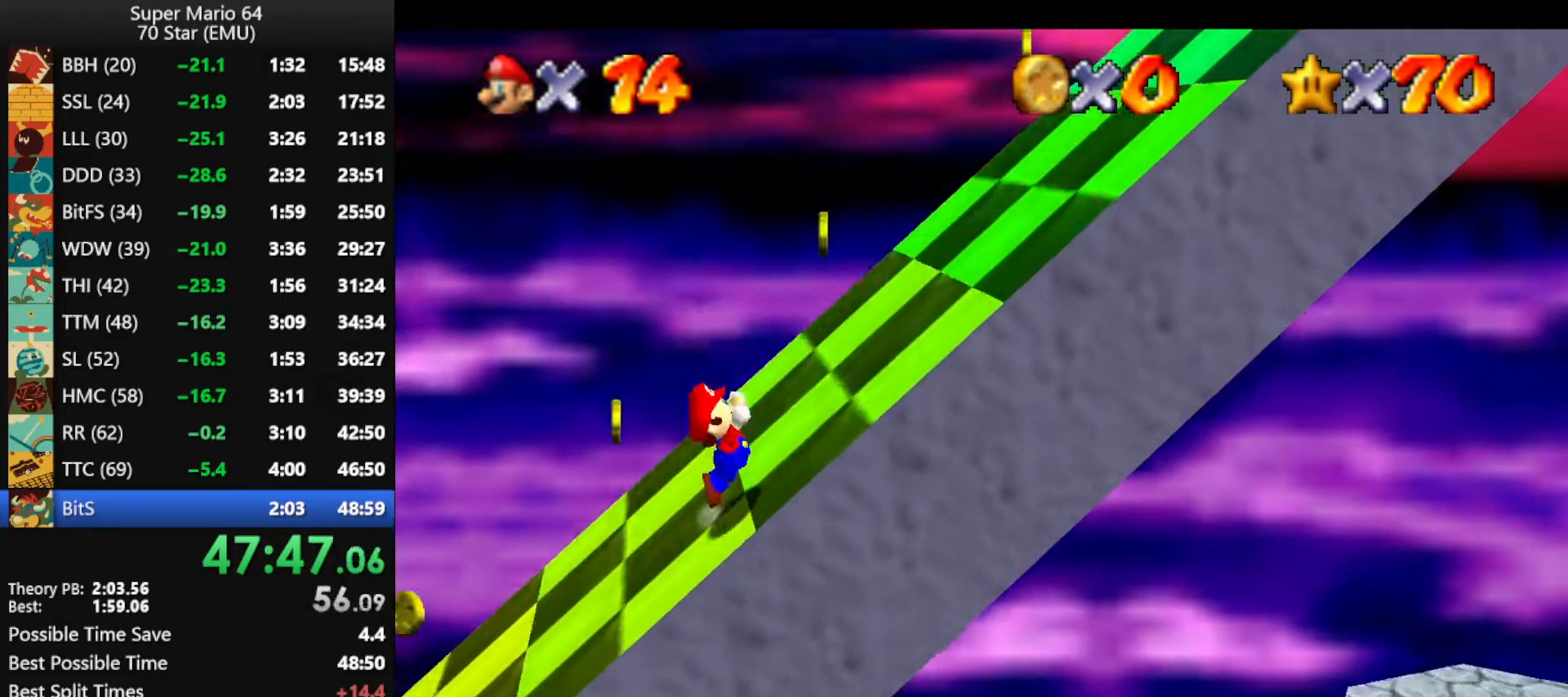
{"buttons": ["A"], "left_stick": "right", "events": []}
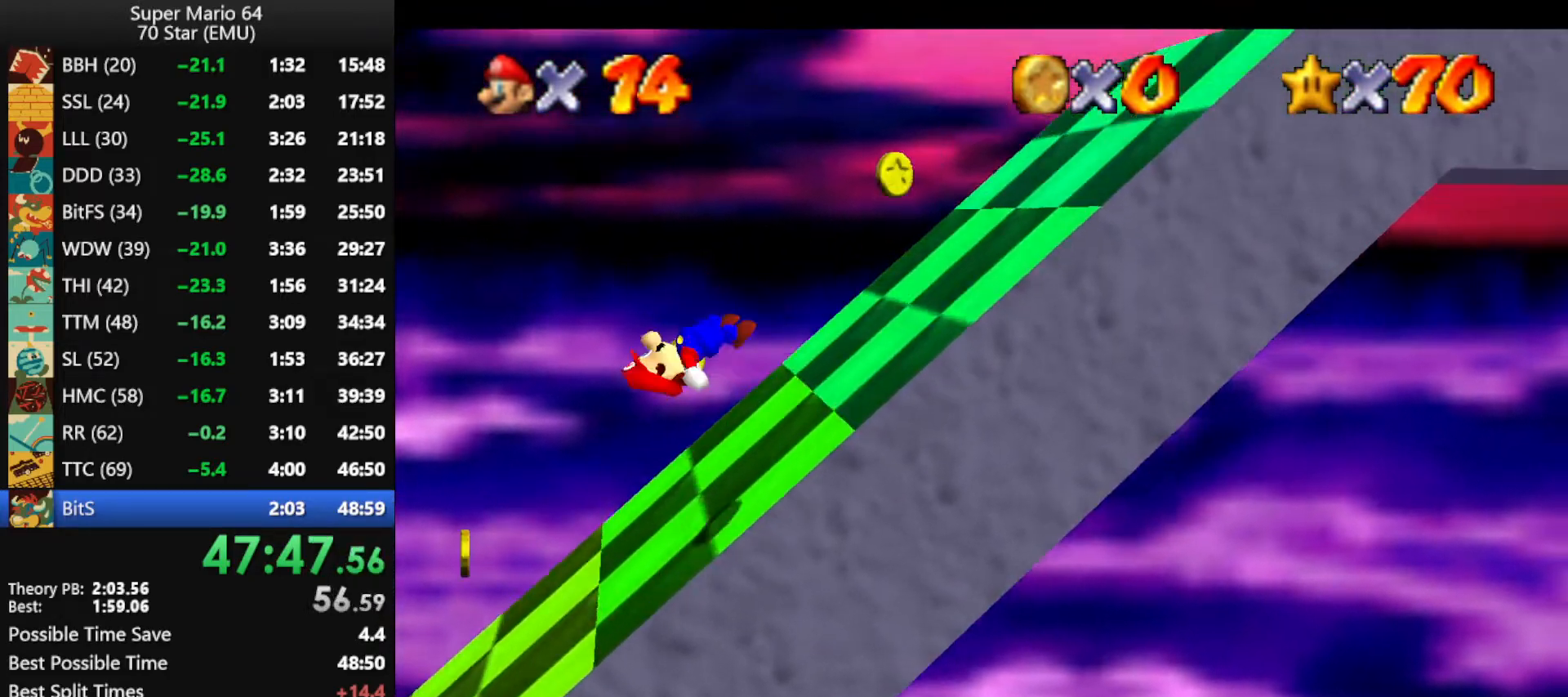
{"buttons": [], "left_stick": "right", "events": [[33, "A", "up"]]}
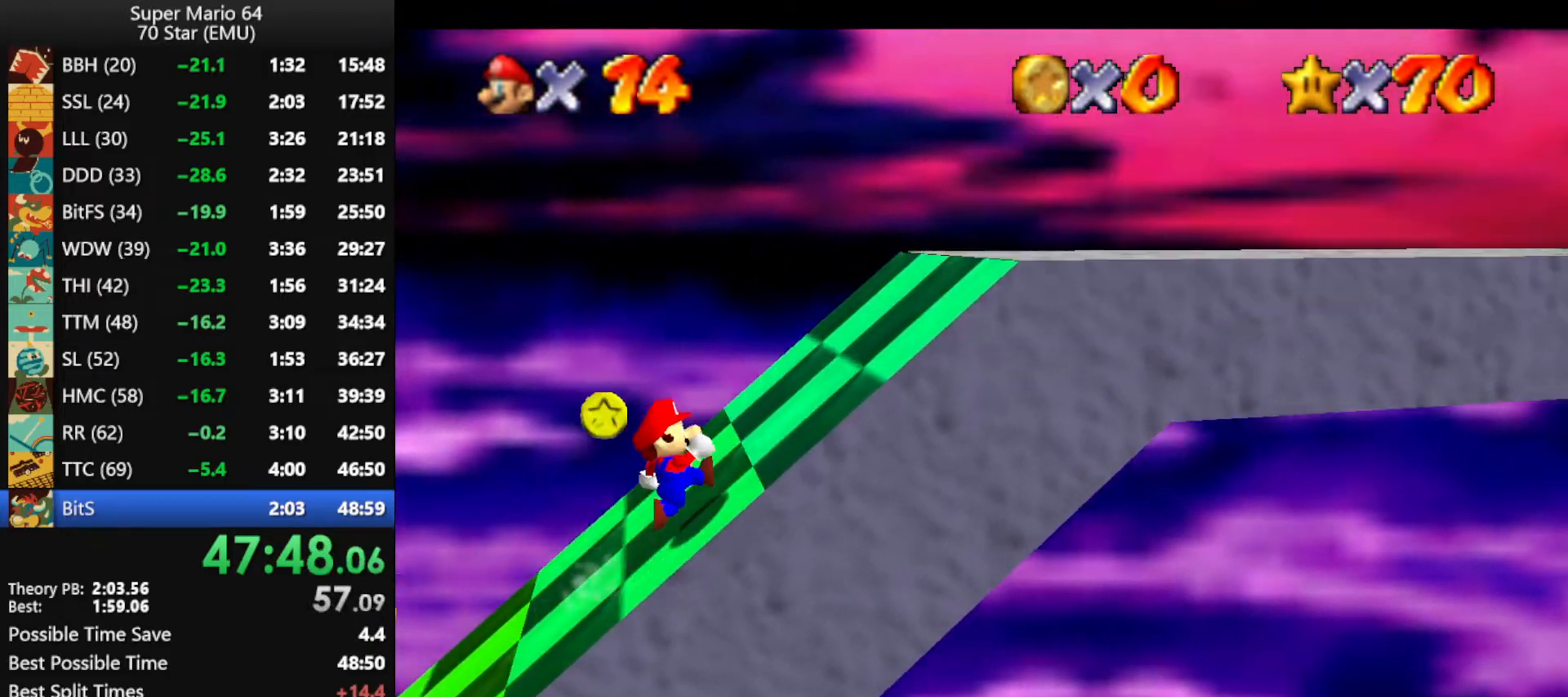
{"buttons": [], "left_stick": "right", "events": [[167, "A", "down"], [167, "B", "down"], [333, "A", "up"], [367, "B", "up"]]}
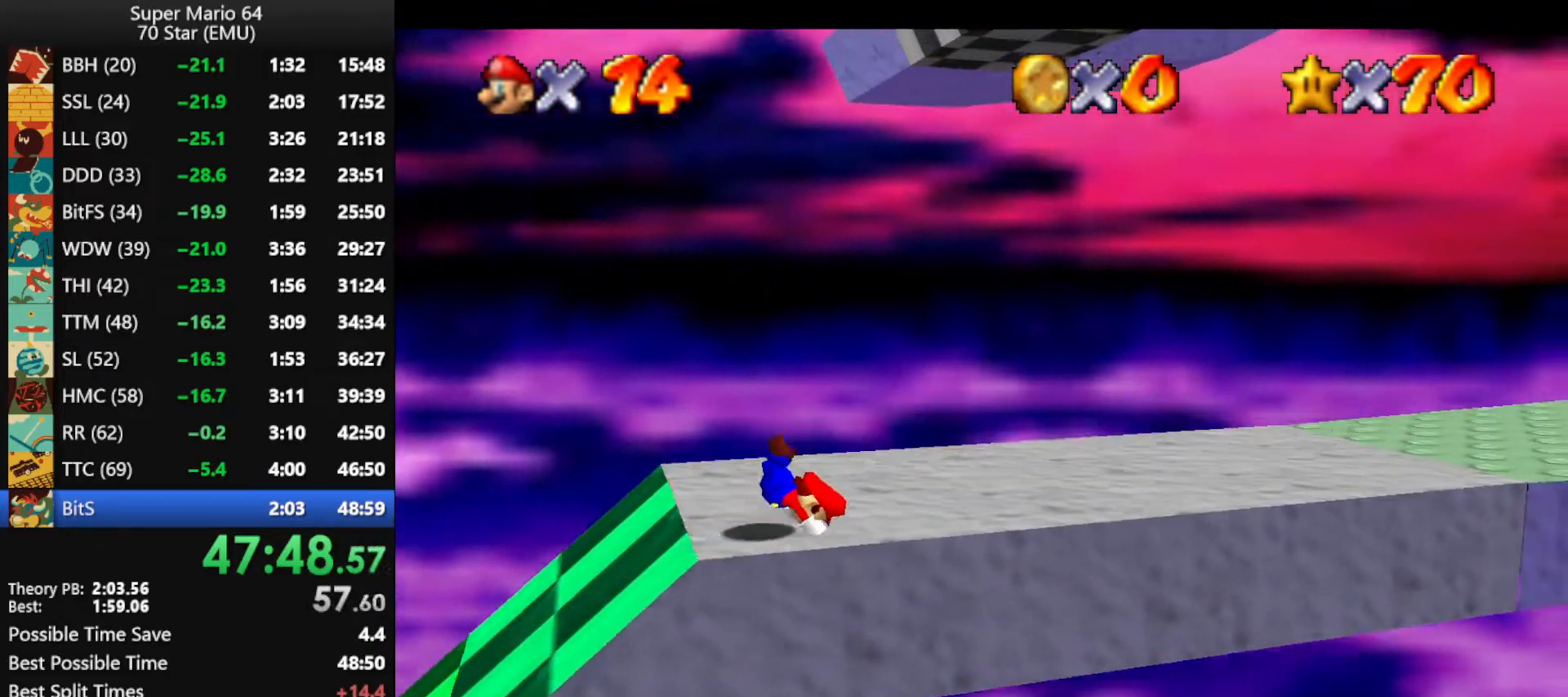
{"buttons": [], "left_stick": "right", "events": [[267, "B", "down"], [300, "A", "down"], [433, "B", "up"], [467, "A", "up"]]}
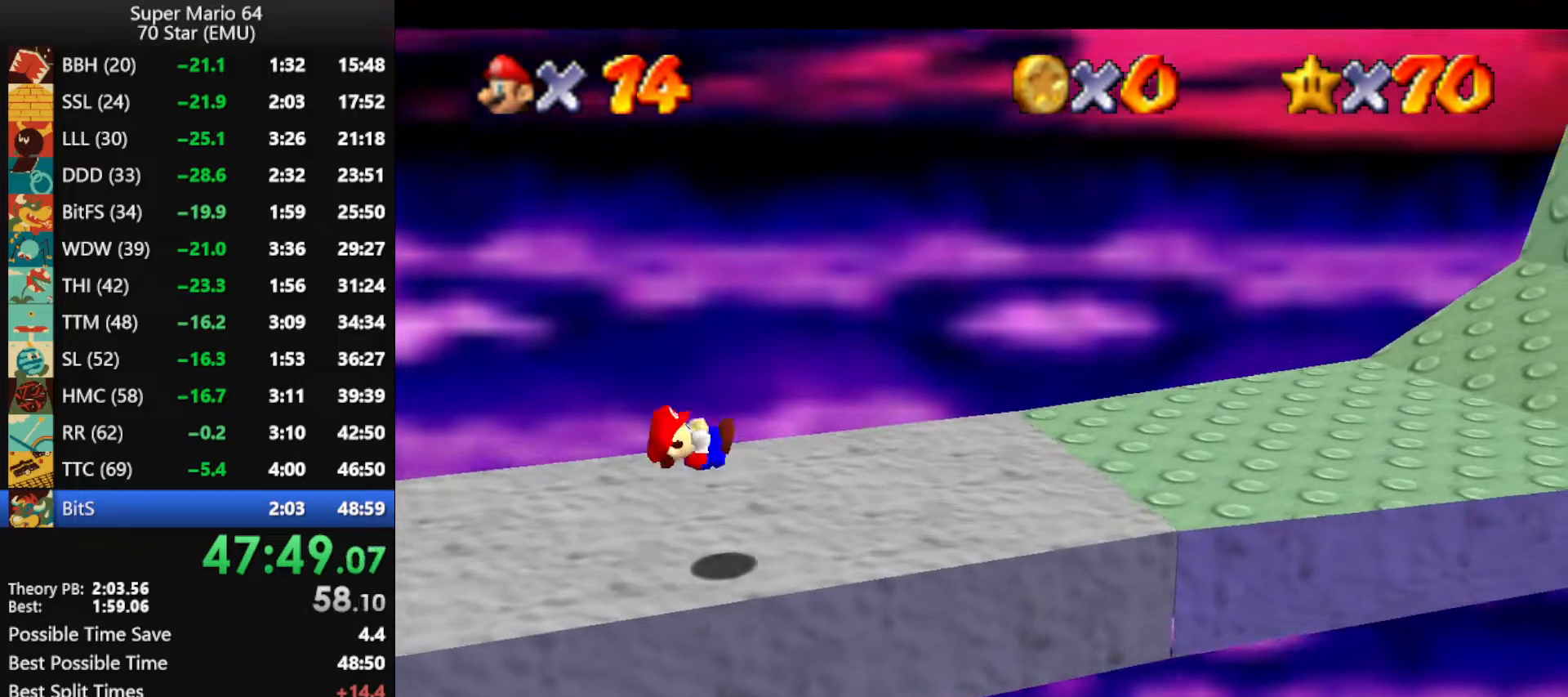
{"buttons": [], "left_stick": "right", "events": [[300, "B", "down"], [400, "B", "up"]]}
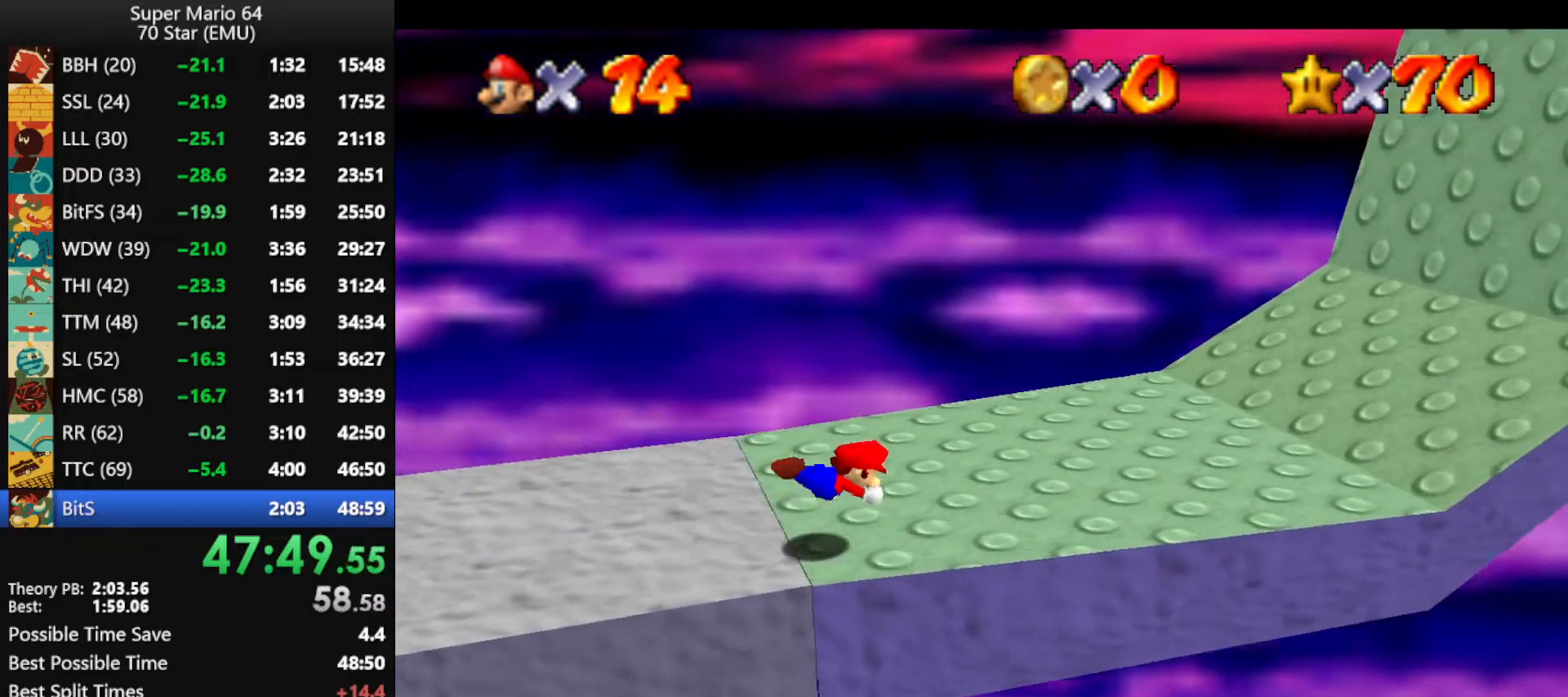
{"buttons": [], "left_stick": "right", "events": [[233, "A", "down"], [233, "B", "down"], [333, "A", "up"], [333, "B", "up"]]}
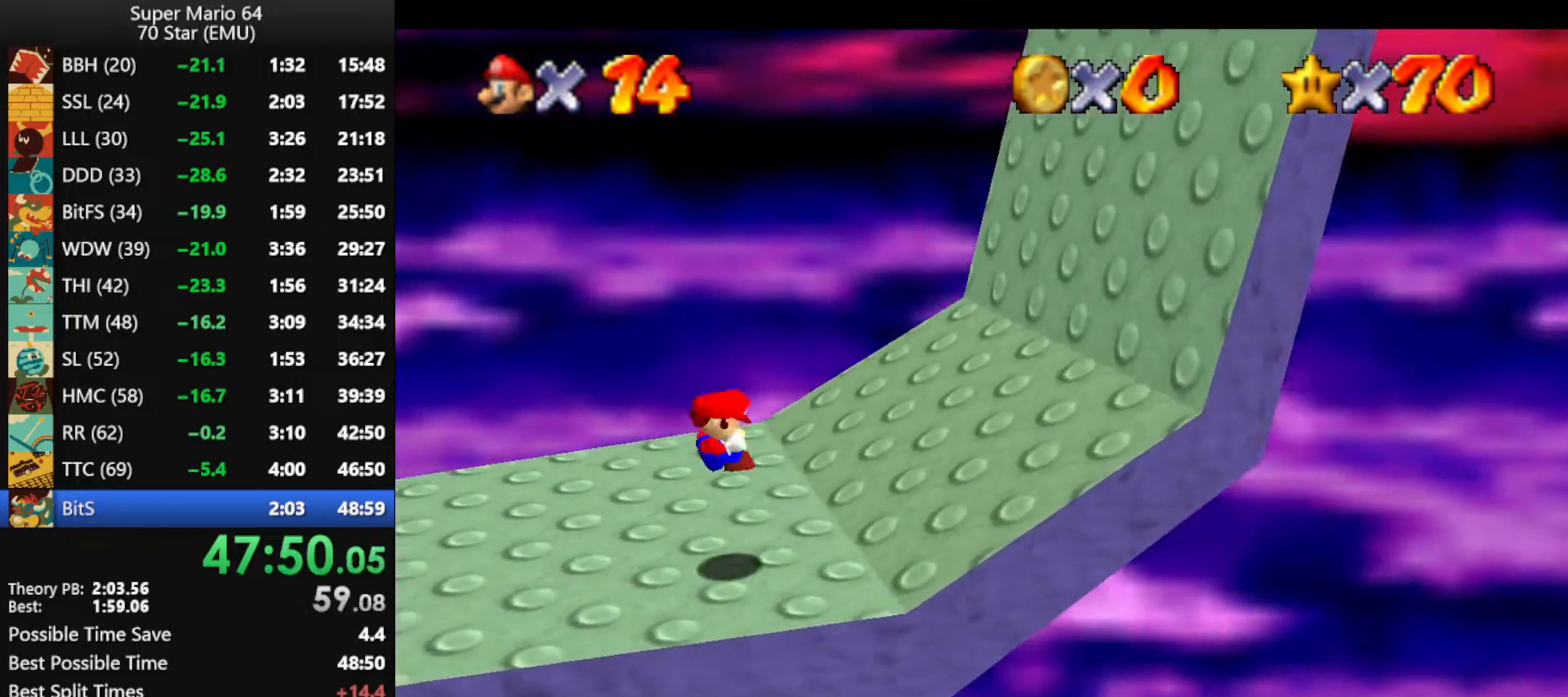
{"buttons": ["A"], "left_stick": "right", "events": [[233, "A", "down"], [233, "B", "down"], [333, "B", "up"], [367, "A", "up"], [500, "A", "down"]]}
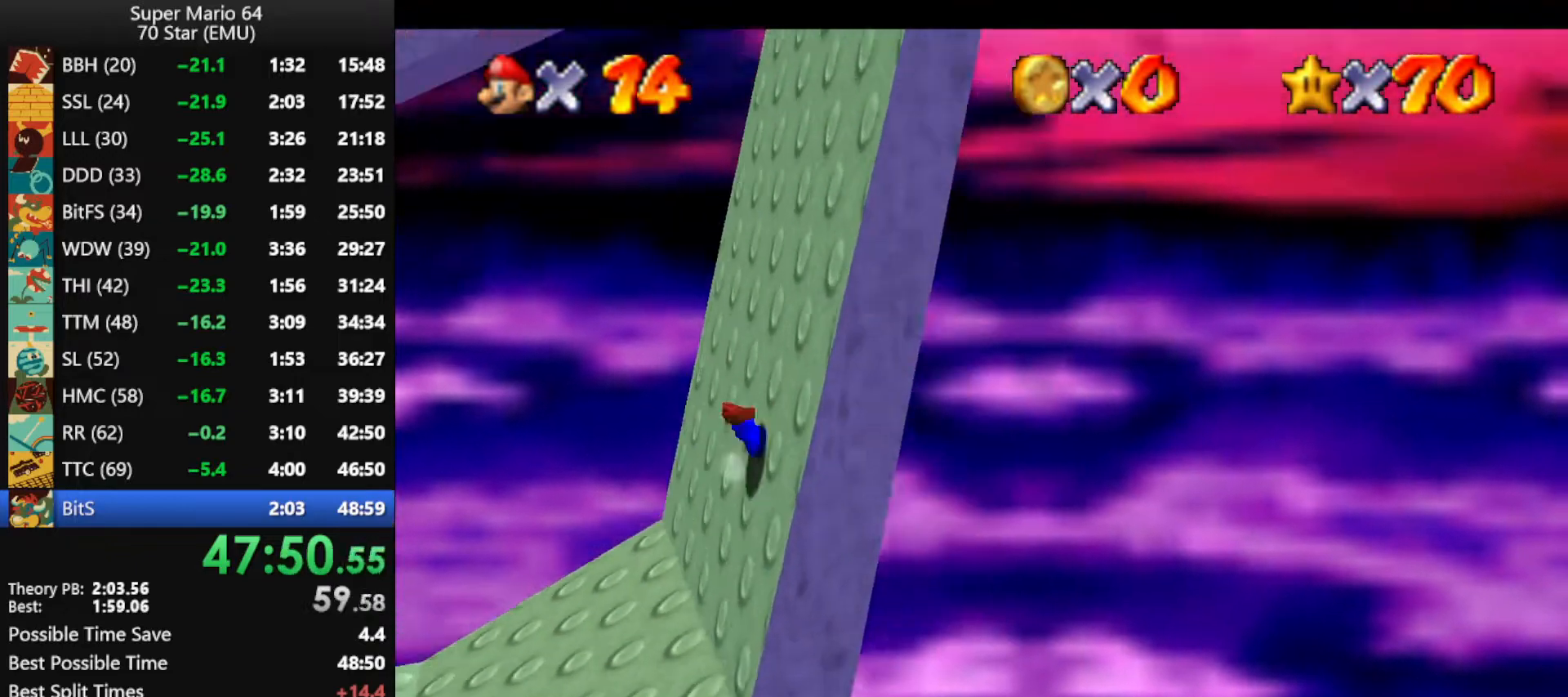
{"buttons": [], "left_stick": "right", "events": [[67, "A", "up"]]}
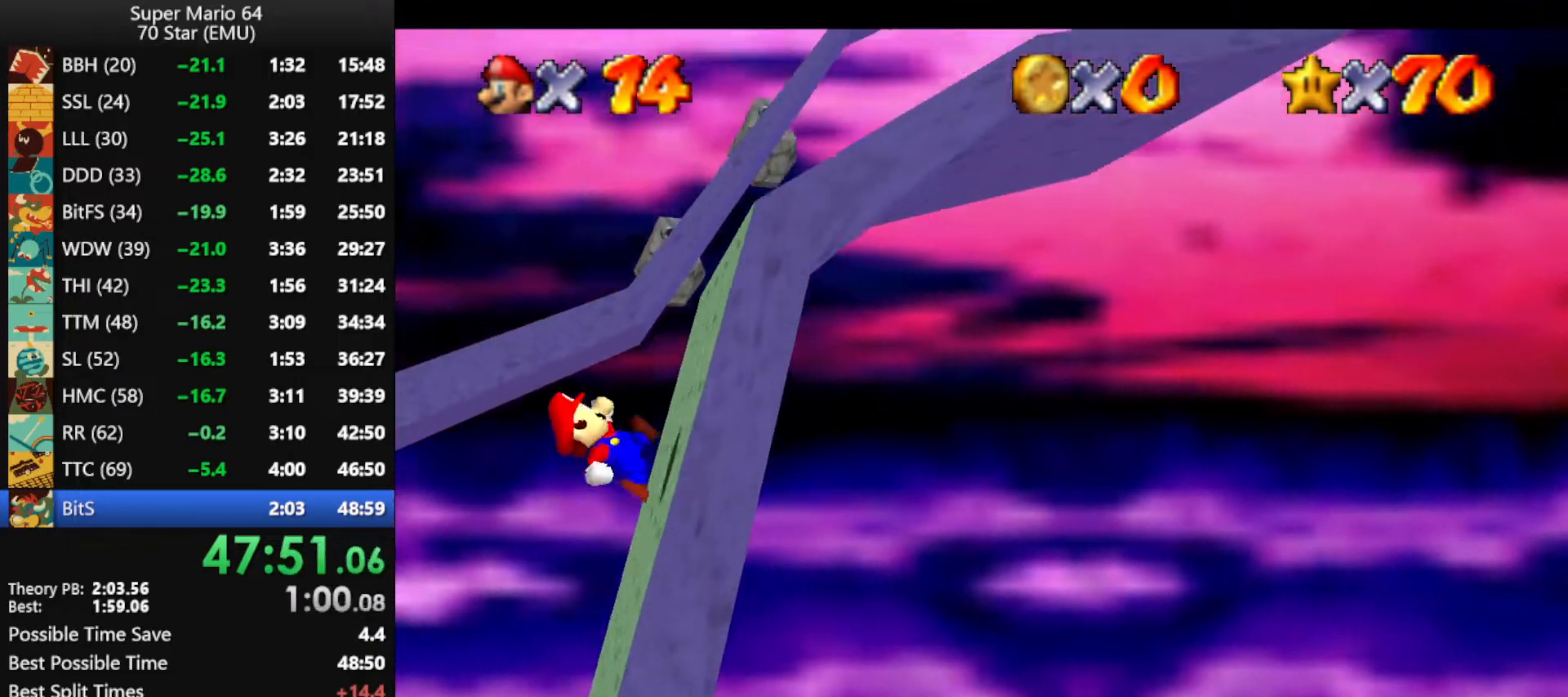
{"buttons": [], "left_stick": "left", "events": [[267, "left_stick", "up"], [333, "left_stick", "up-left"], [433, "left_stick", "left"]]}
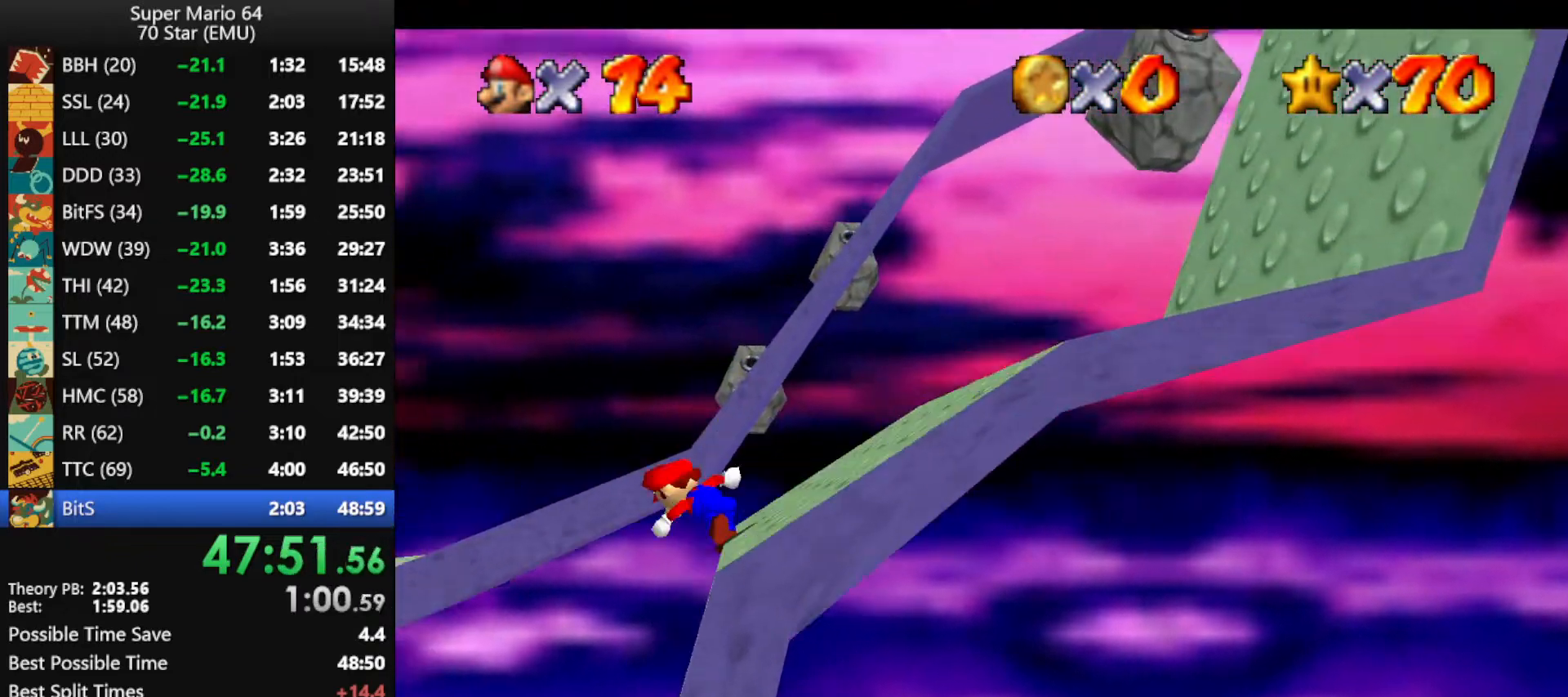
{"buttons": ["Z"], "left_stick": "left", "events": [[167, "Z", "down"], [167, "left_stick", "down-left"], [200, "A", "down"], [333, "A", "up"], [433, "C_RIGHT", "down"], [500, "C_RIGHT", "up"], [500, "left_stick", "left"]]}
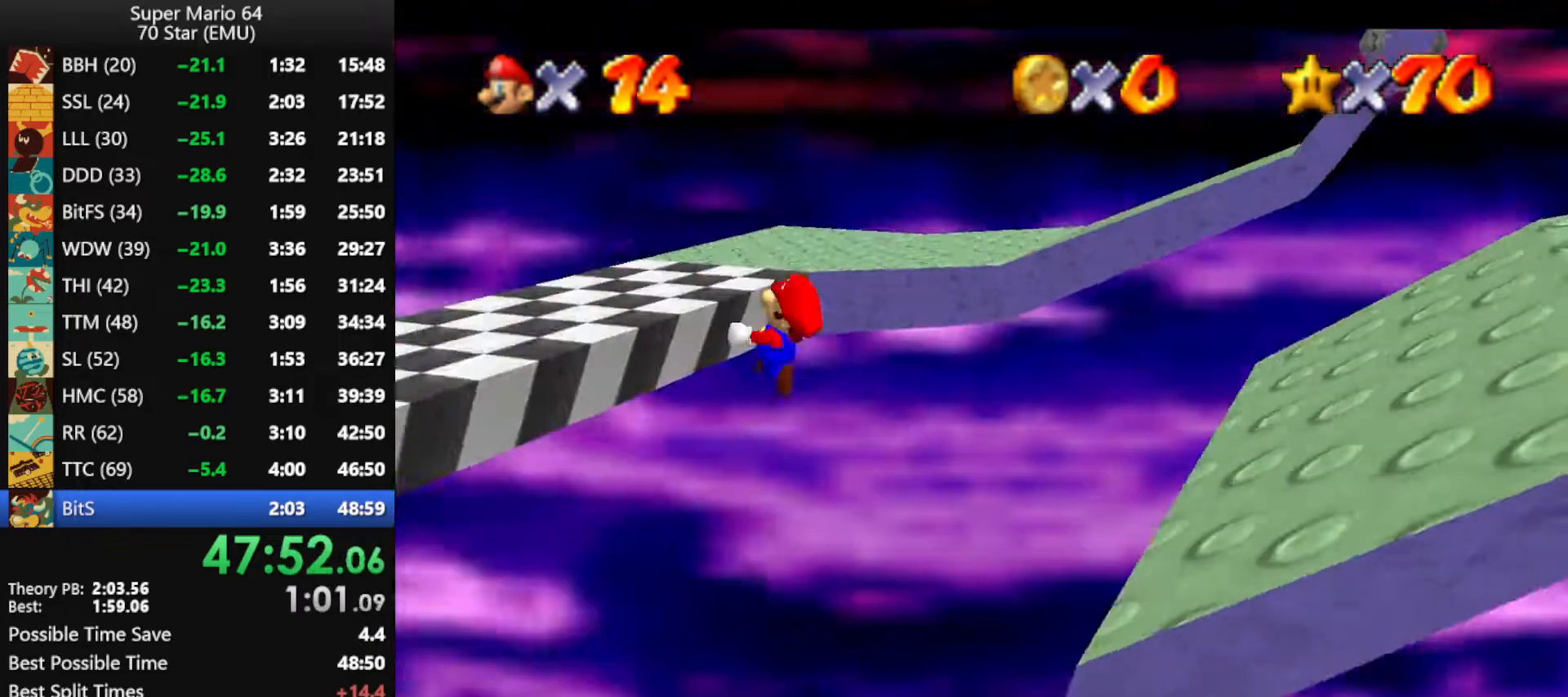
{"buttons": [], "left_stick": "up-left", "events": [[67, "C_RIGHT", "down"], [167, "C_RIGHT", "up"], [167, "Z", "up"], [167, "left_stick", "up-left"]]}
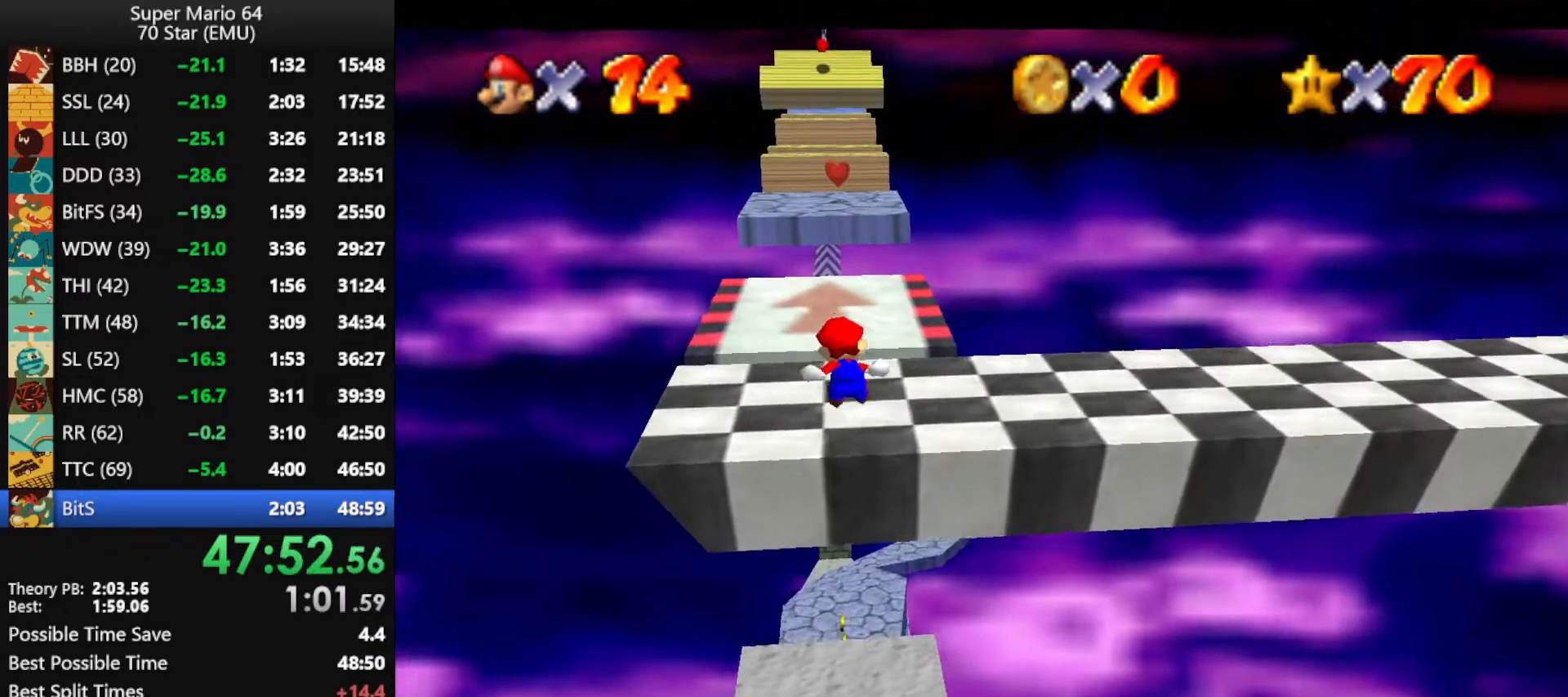
{"buttons": [], "left_stick": "up-left", "events": []}
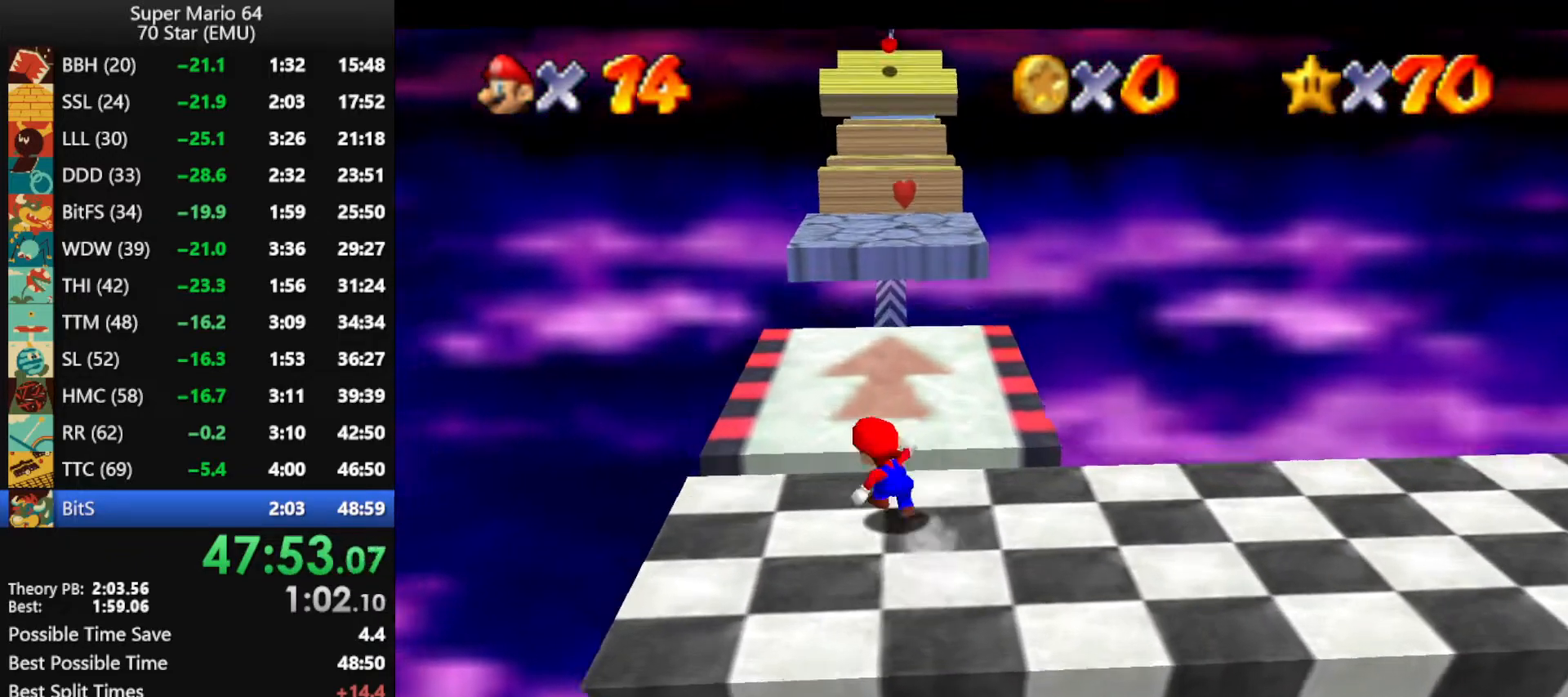
{"buttons": [], "left_stick": "up", "events": [[333, "left_stick", "up"]]}
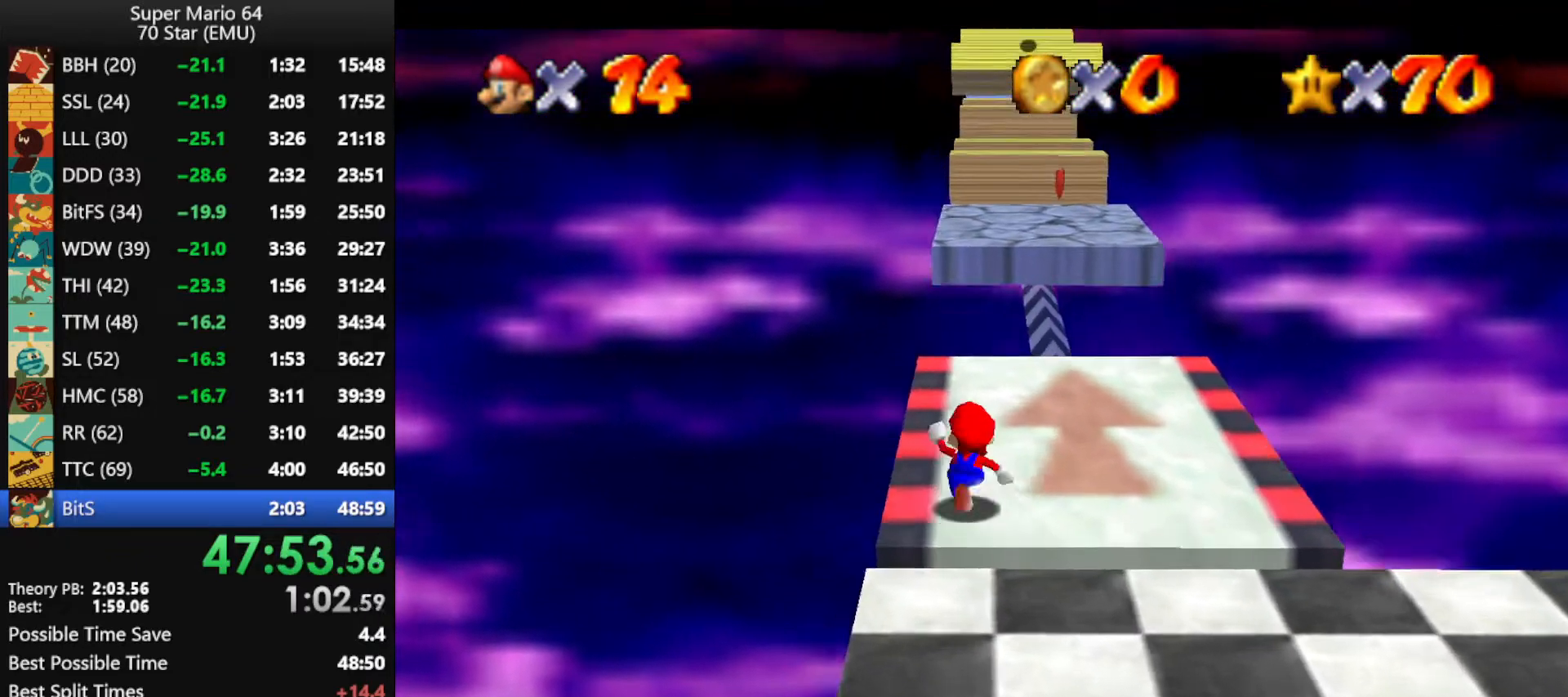
{"buttons": ["A", "Z"], "left_stick": "up", "events": [[233, "Z", "down"], [333, "A", "down"]]}
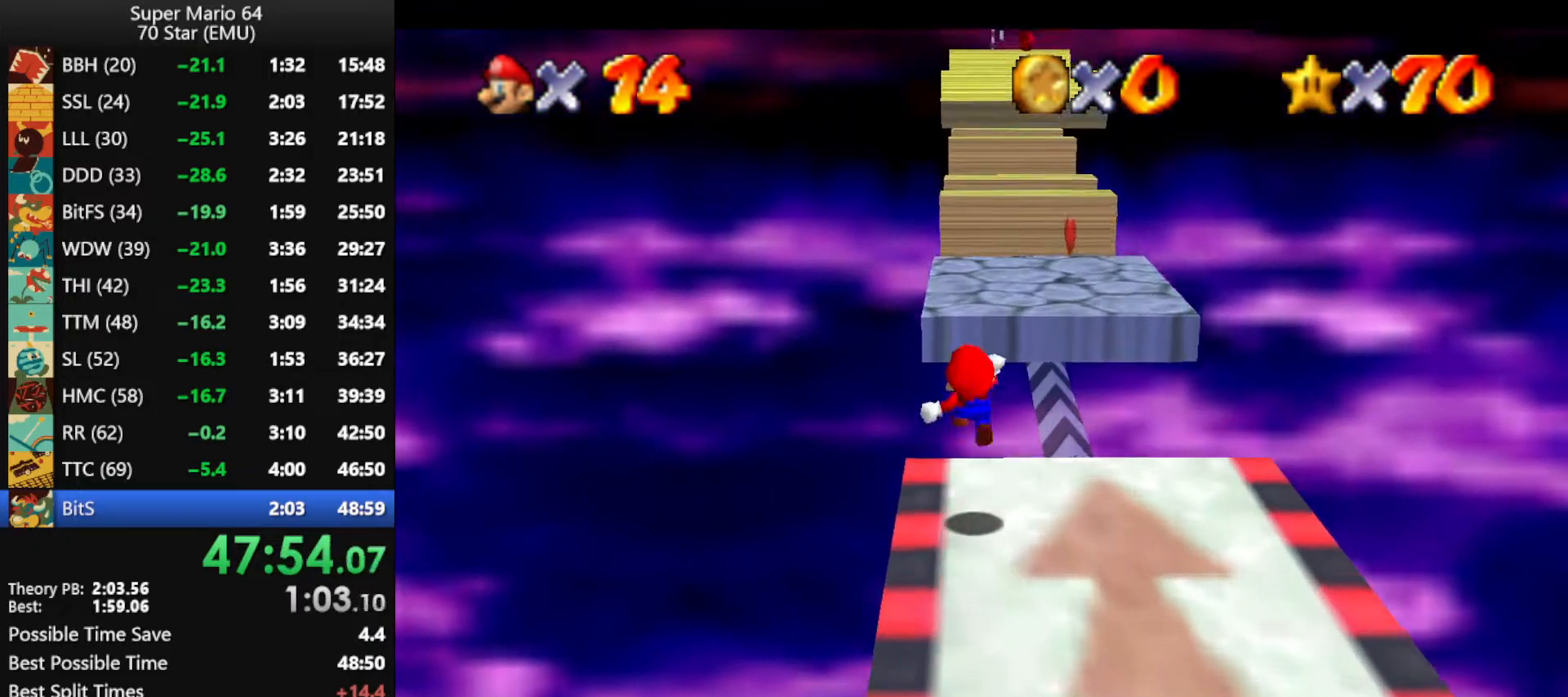
{"buttons": [], "left_stick": "up-left", "events": [[300, "A", "up"], [333, "left_stick", "up-left"], [467, "Z", "up"]]}
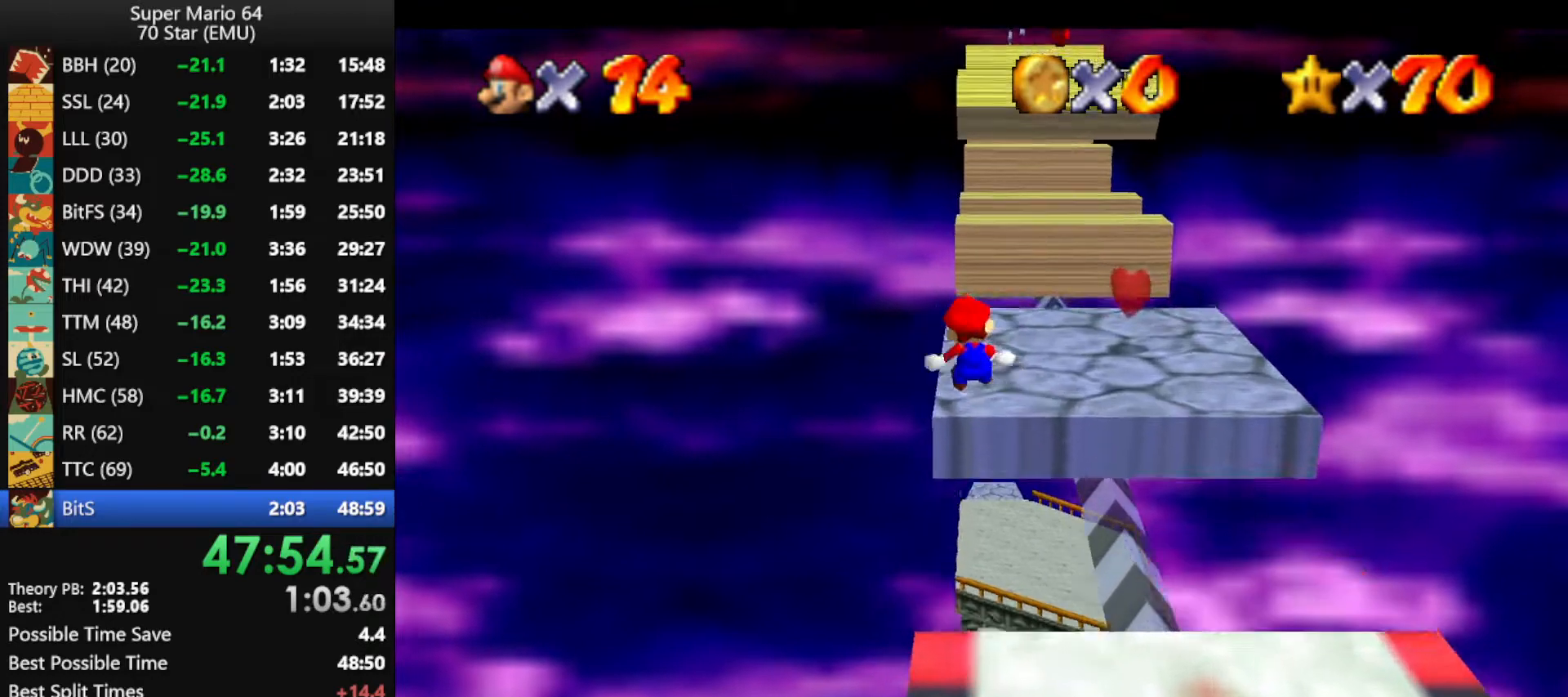
{"buttons": [], "left_stick": "up", "events": [[200, "left_stick", "up"]]}
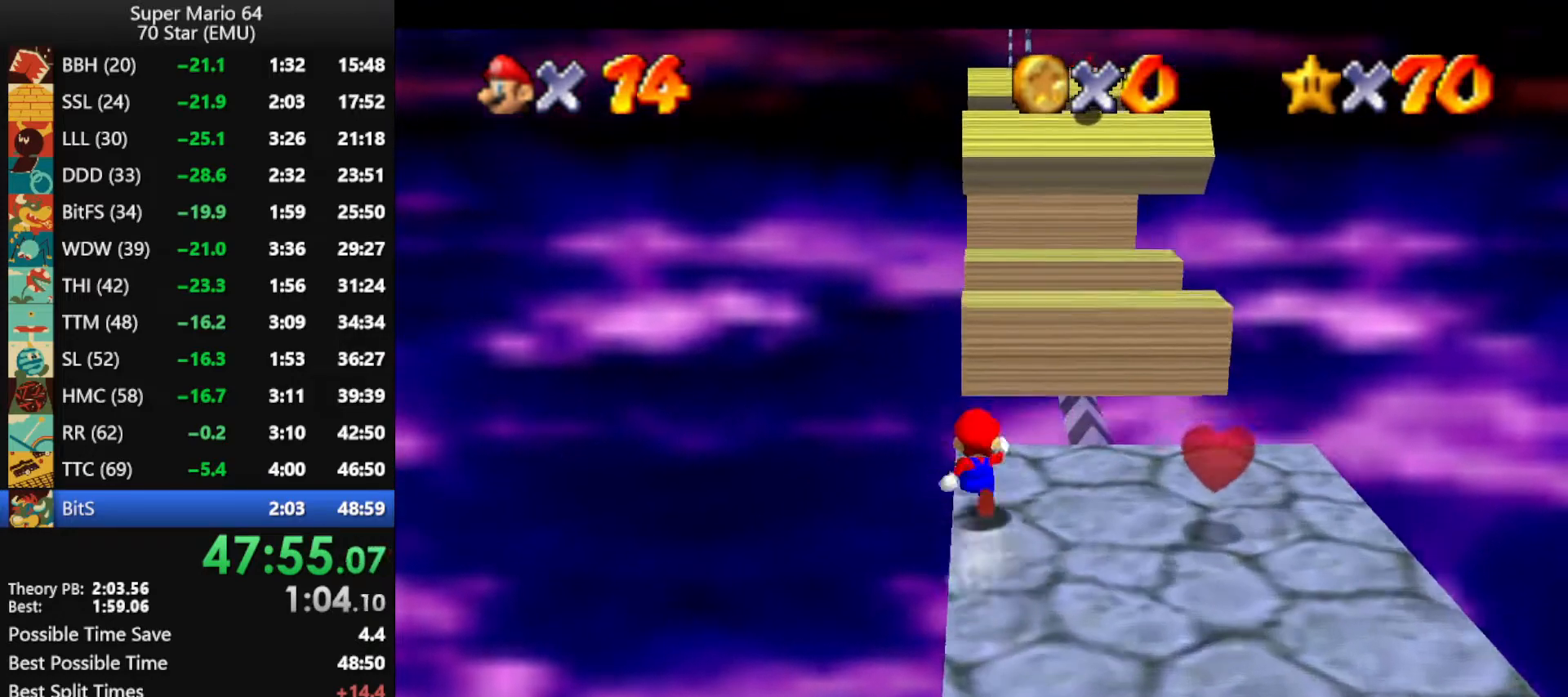
{"buttons": ["A"], "left_stick": "center", "events": [[100, "A", "down"], [467, "left_stick", "center"]]}
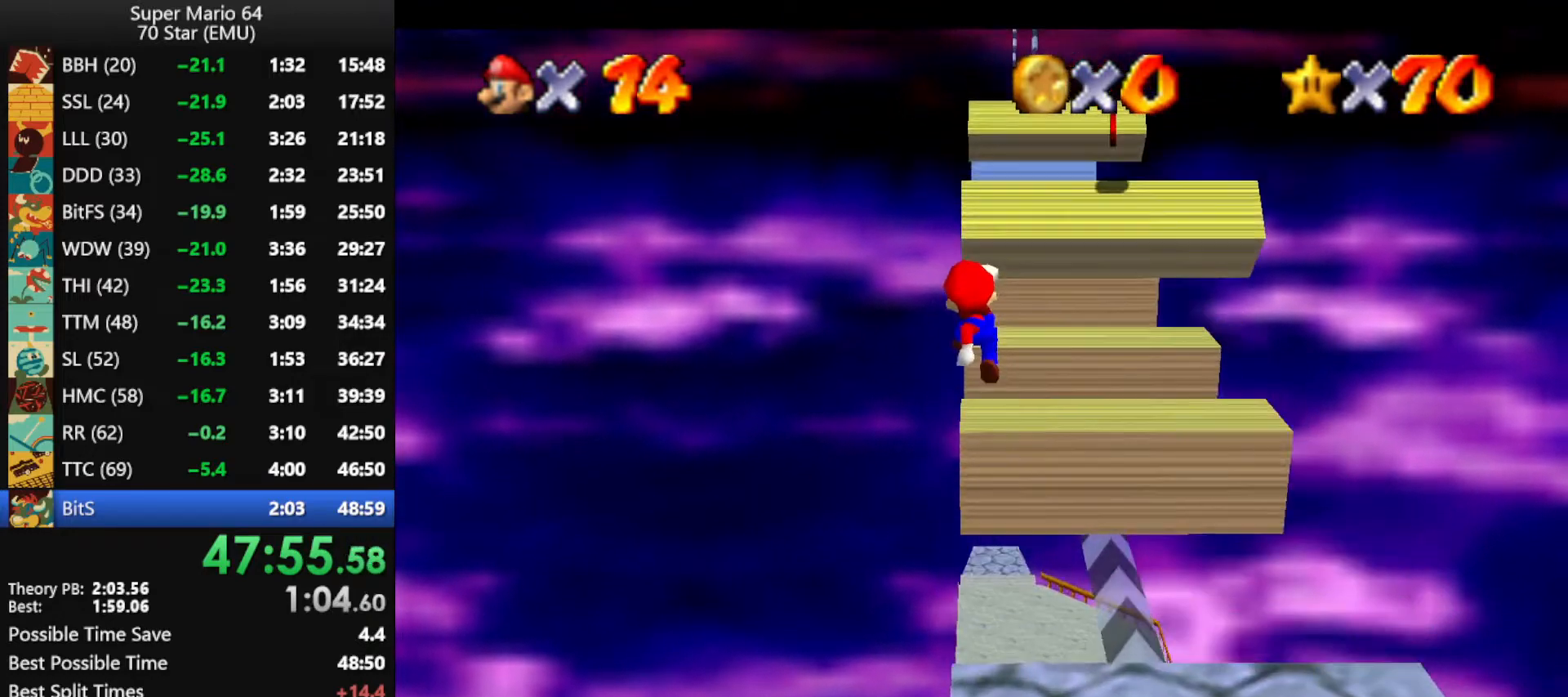
{"buttons": [], "left_stick": "center", "events": [[100, "left_stick", "up"], [467, "A", "up"], [500, "left_stick", "center"]]}
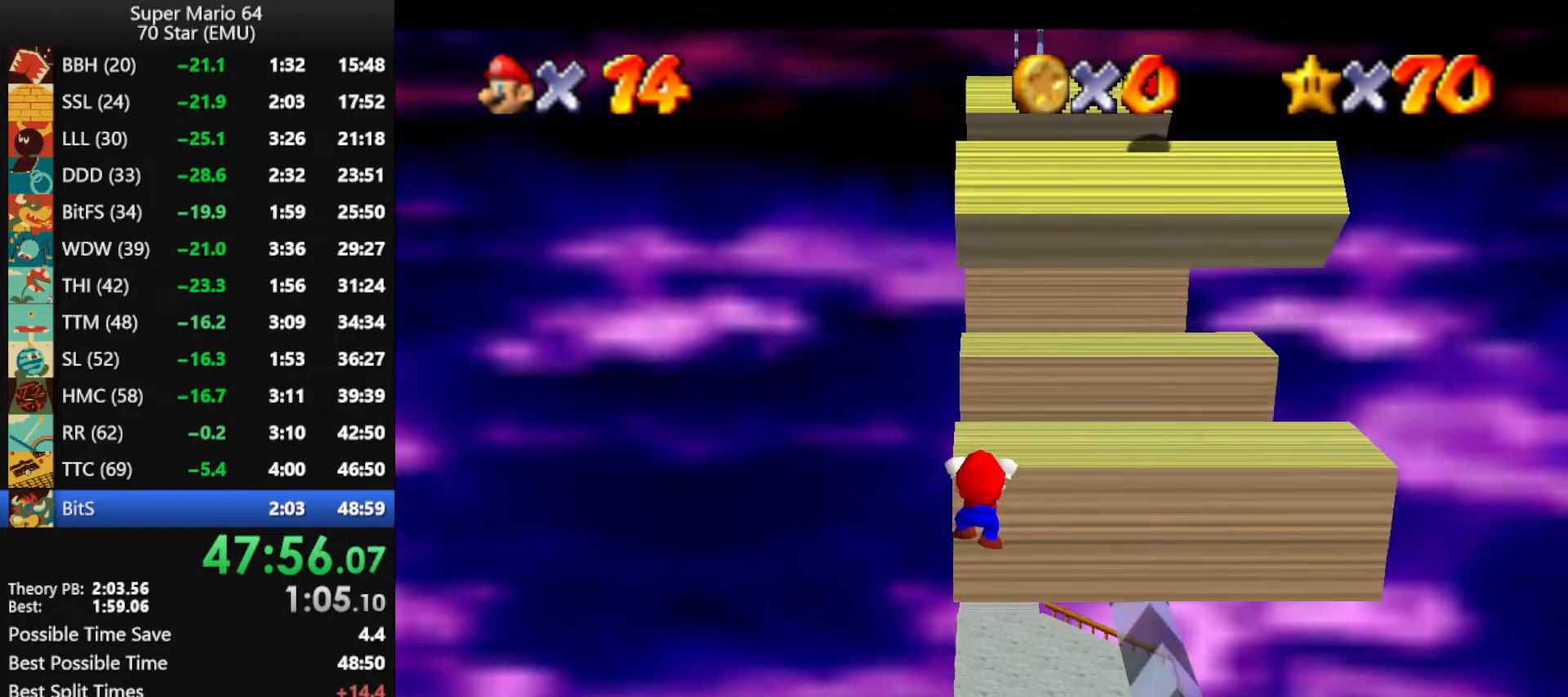
{"buttons": ["A"], "left_stick": "center", "events": [[67, "A", "down"]]}
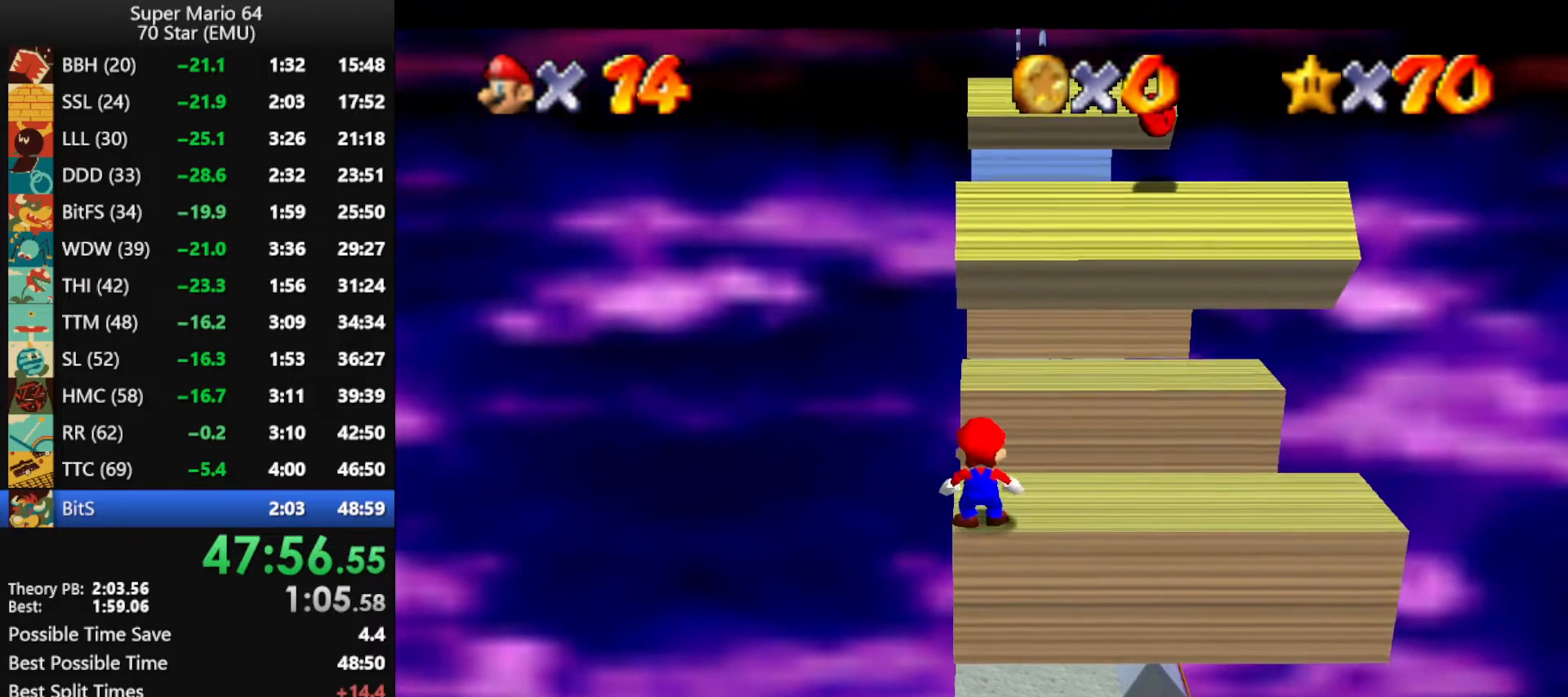
{"buttons": ["A"], "left_stick": "up", "events": [[133, "B", "down"], [167, "A", "up"], [200, "B", "up"], [300, "left_stick", "up"], [500, "A", "down"]]}
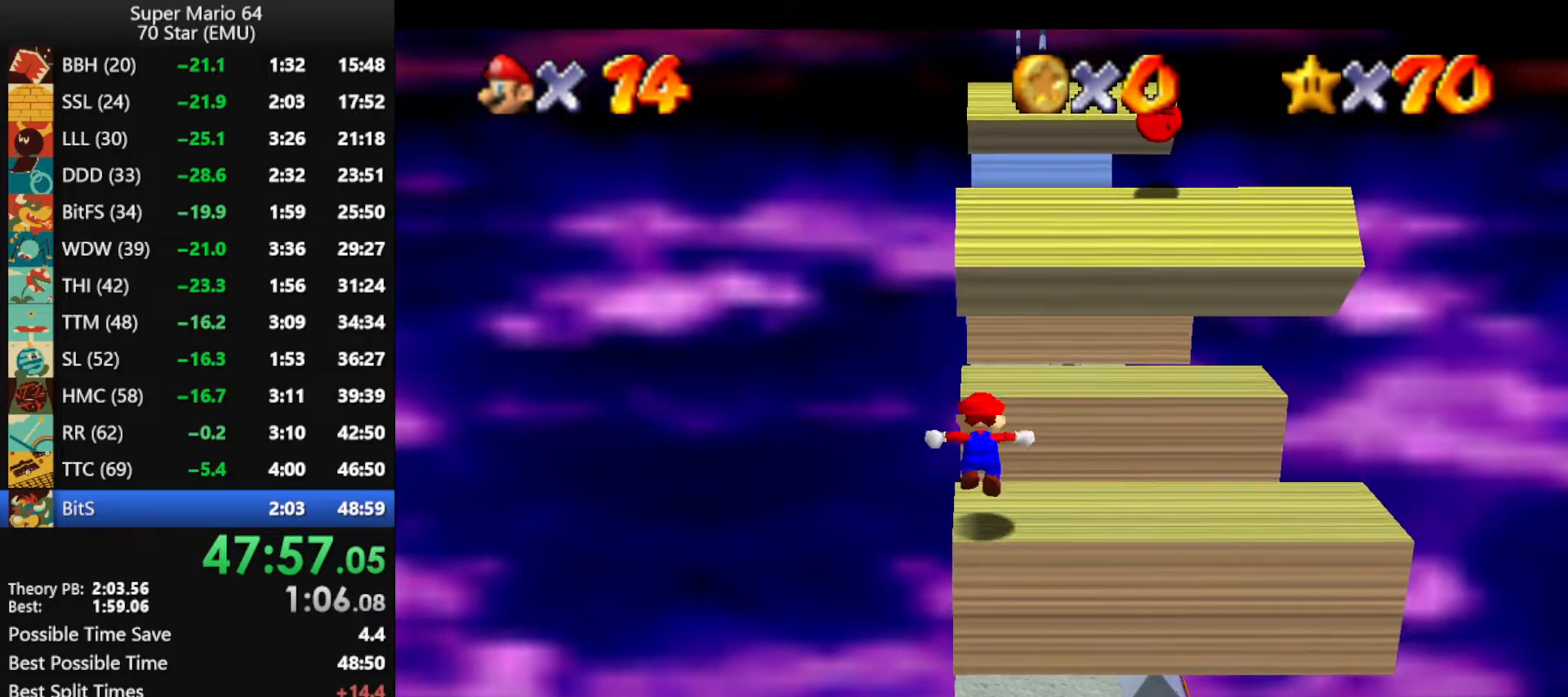
{"buttons": ["A"], "left_stick": "up", "events": []}
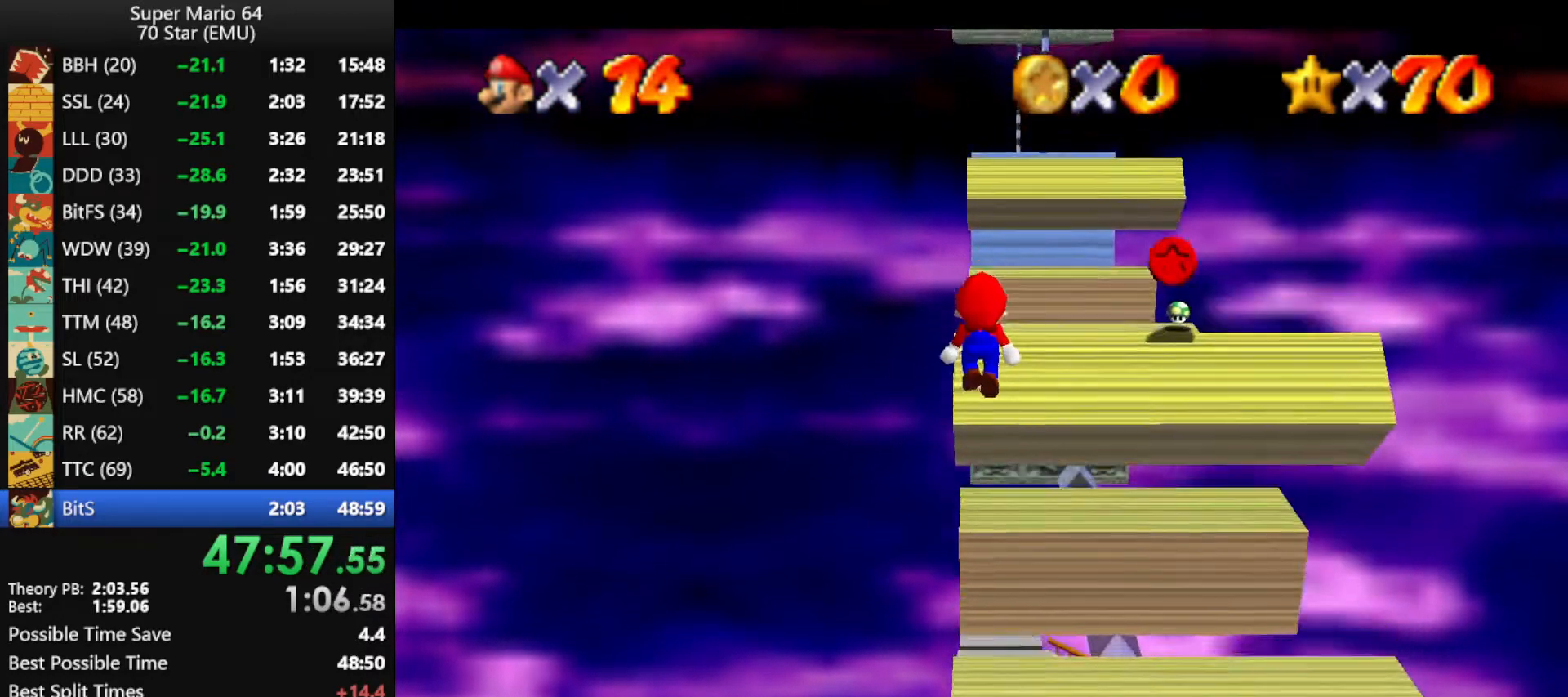
{"buttons": ["A"], "left_stick": "up-left", "events": [[33, "A", "up"], [67, "left_stick", "up-left"], [167, "A", "down"]]}
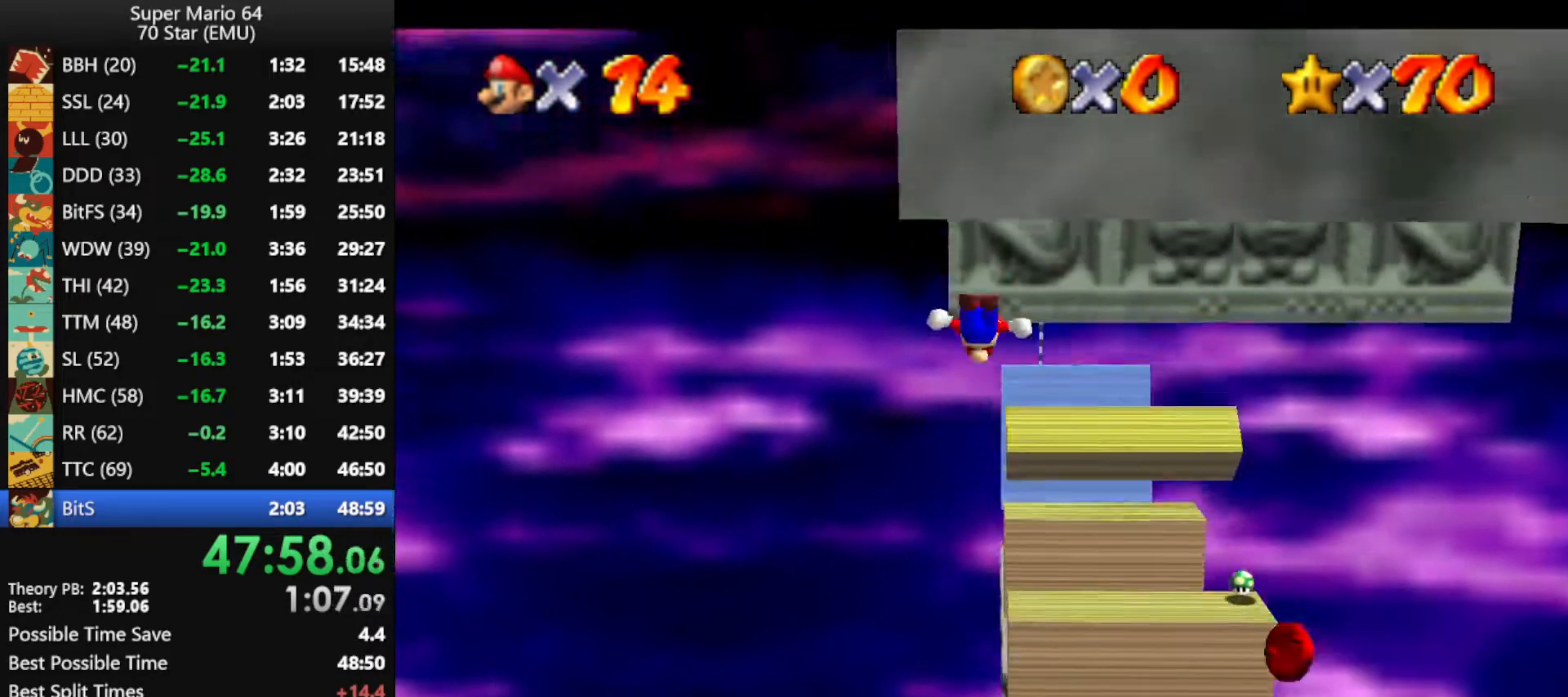
{"buttons": ["A"], "left_stick": "right", "events": [[167, "A", "up"], [267, "A", "down"], [433, "left_stick", "right"]]}
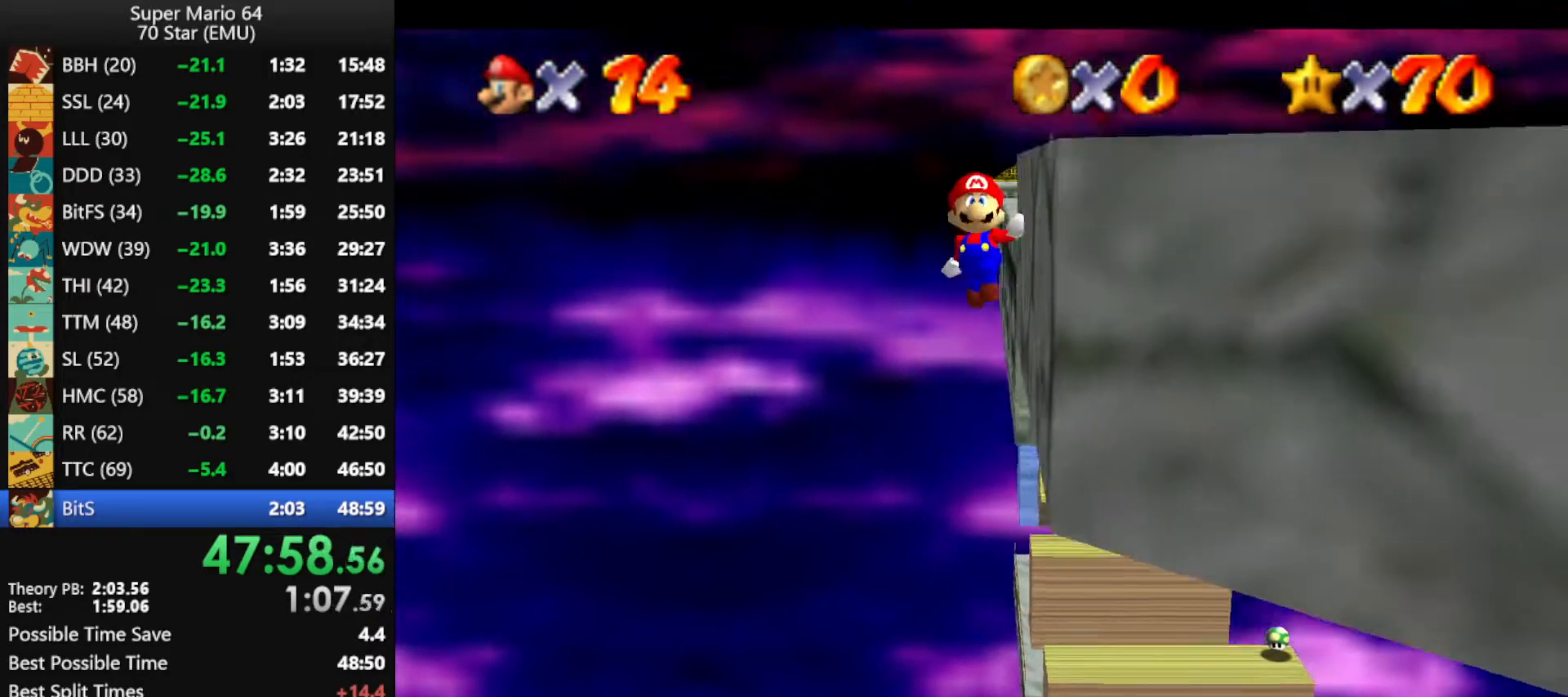
{"buttons": ["C_LEFT"], "left_stick": "up-right", "events": [[67, "A", "up"], [233, "left_stick", "up-right"], [267, "A", "down"], [367, "A", "up"], [467, "C_LEFT", "down"]]}
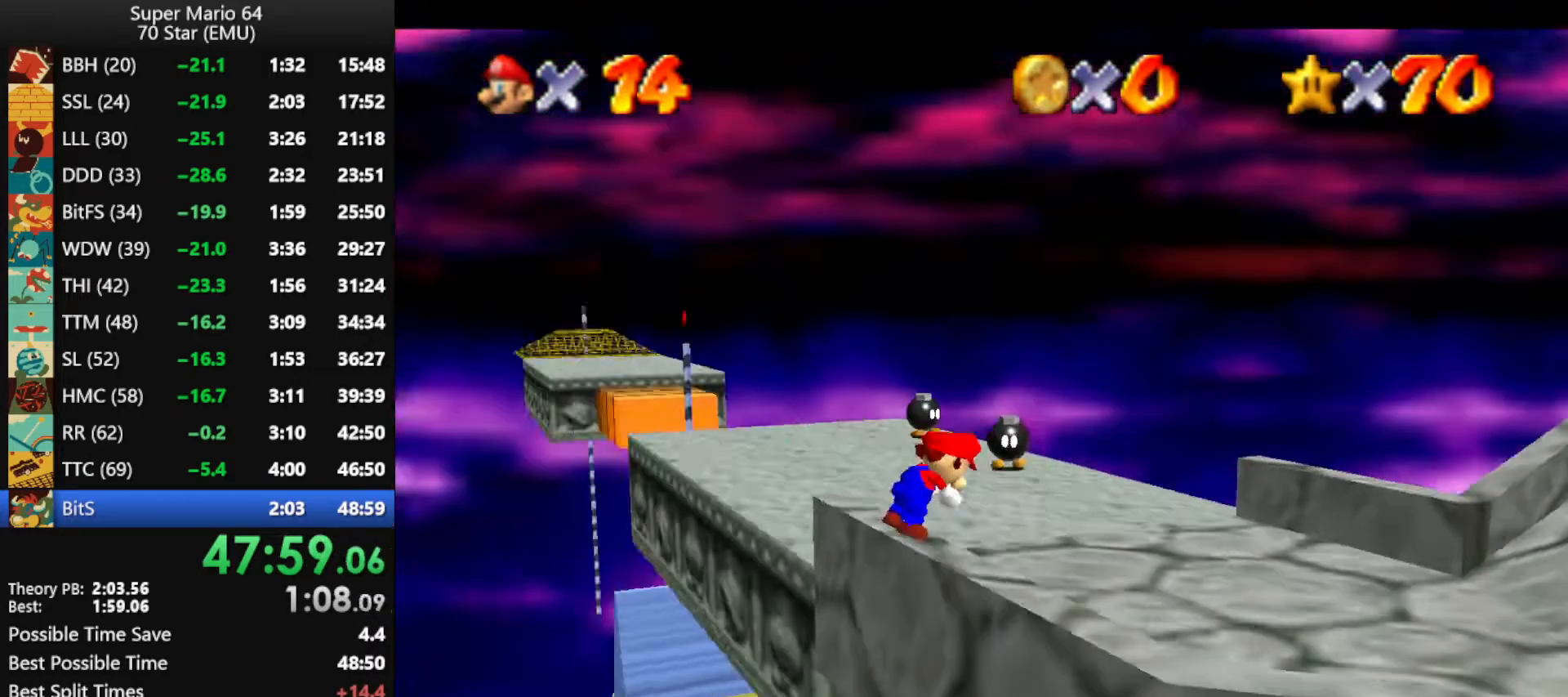
{"buttons": [], "left_stick": "up-right", "events": [[33, "C_LEFT", "up"], [100, "C_LEFT", "down"], [200, "C_LEFT", "up"]]}